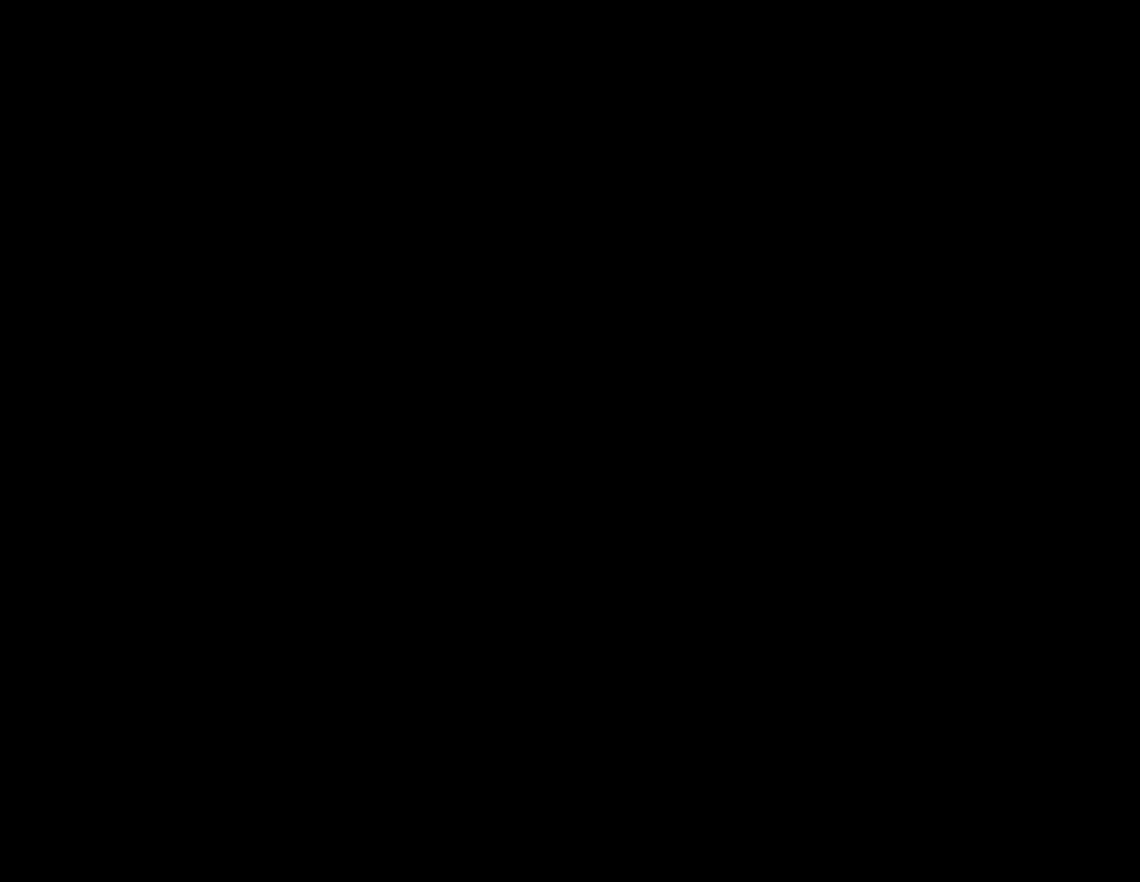
Gameplay with a controller (Nintendo layout); each line is a JSON object with the inputs held at the frame after it. "events" lists button and stick changes between this image and that frame as [ms after this image, input, new state], when the widget could be followed in between. Not read: L3 R3.
{"buttons": ["Y"], "events": []}
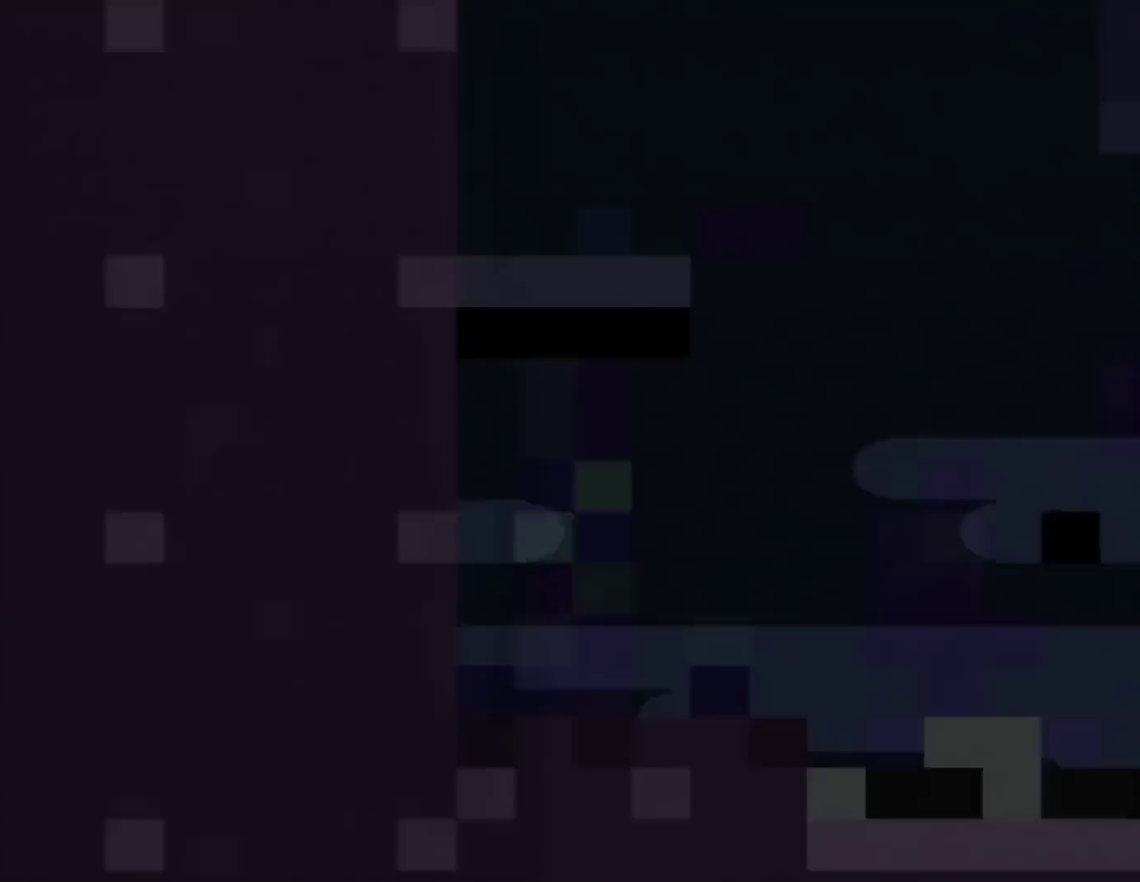
{"buttons": ["B", "Y", "DPAD_UP", "DPAD_LEFT"], "events": [[400, "DPAD_LEFT", "down"], [400, "DPAD_UP", "down"], [467, "B", "down"]]}
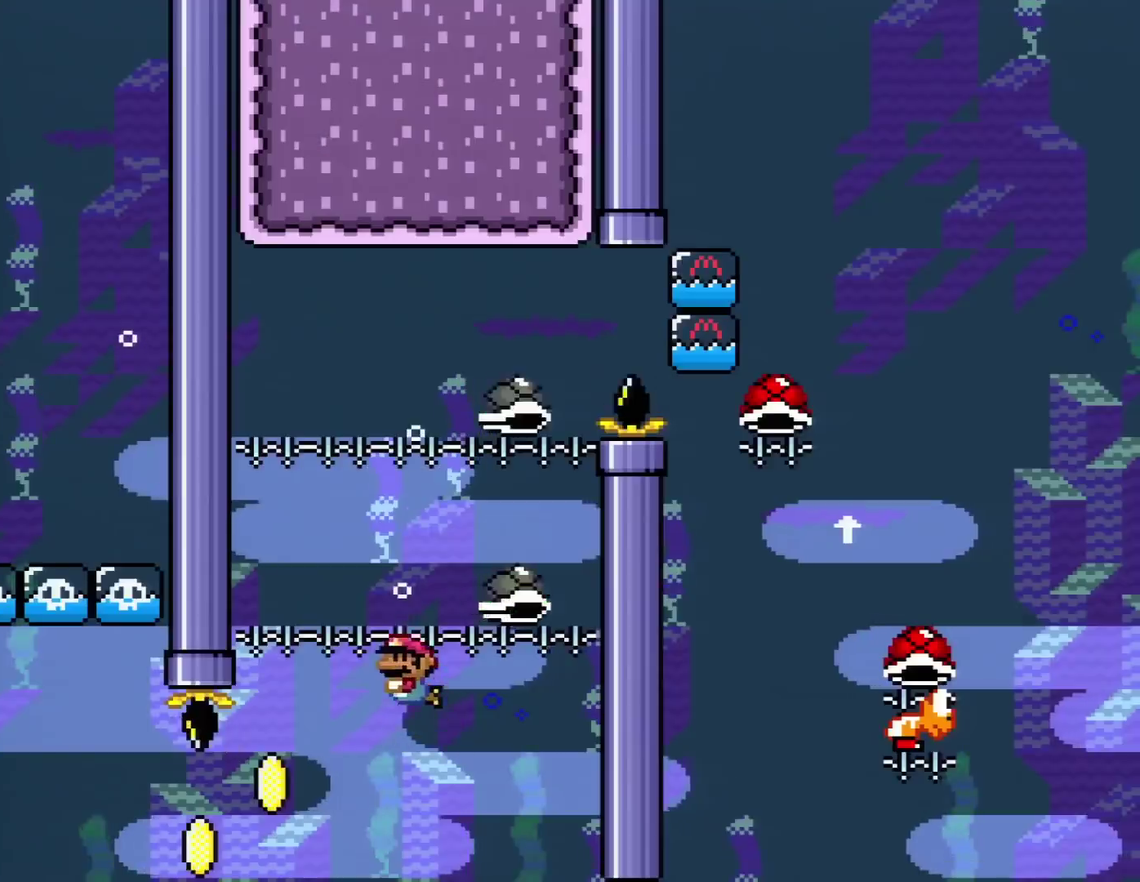
{"buttons": ["Y", "DPAD_UP", "DPAD_LEFT"], "events": [[284, "B", "up"], [334, "B", "down"], [501, "B", "up"]]}
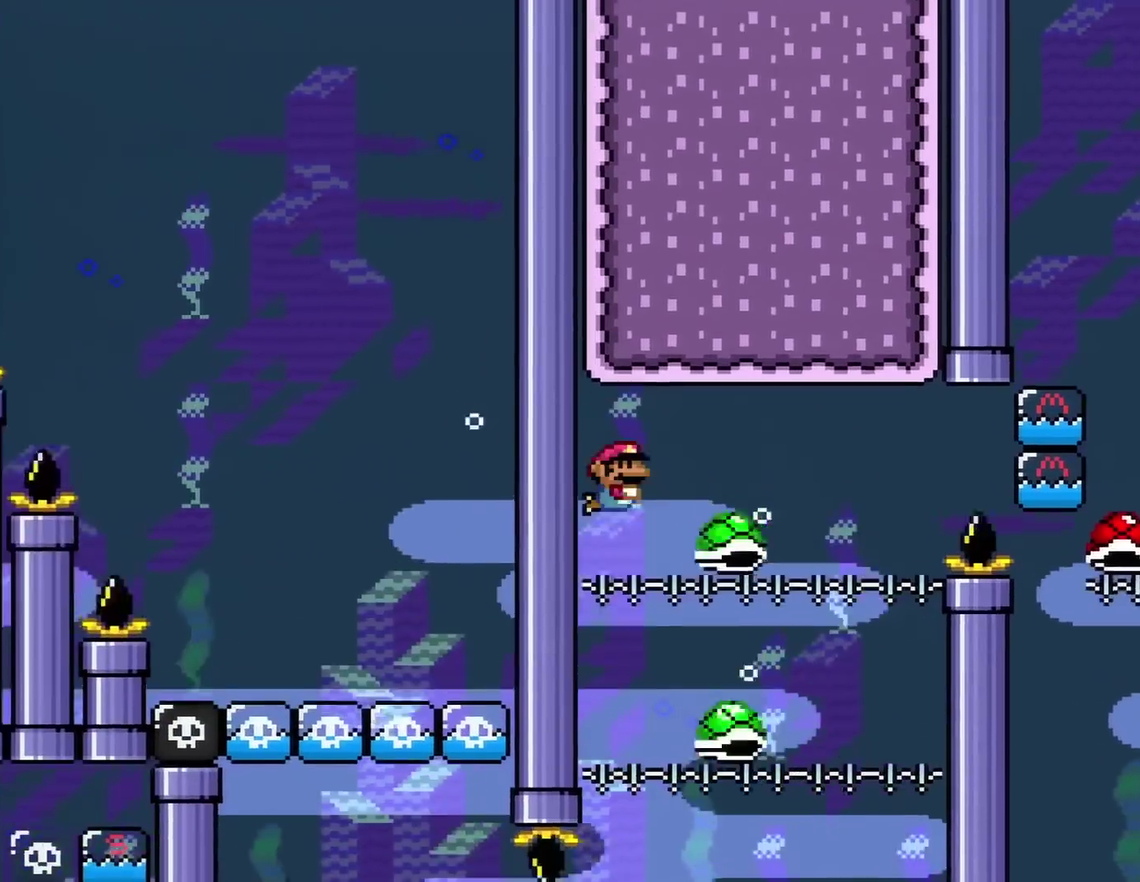
{"buttons": ["B", "Y", "DPAD_RIGHT"], "events": [[50, "B", "down"], [50, "DPAD_LEFT", "up"], [50, "DPAD_RIGHT", "down"], [183, "B", "up"], [183, "DPAD_UP", "up"], [283, "B", "down"], [433, "B", "up"], [500, "B", "down"]]}
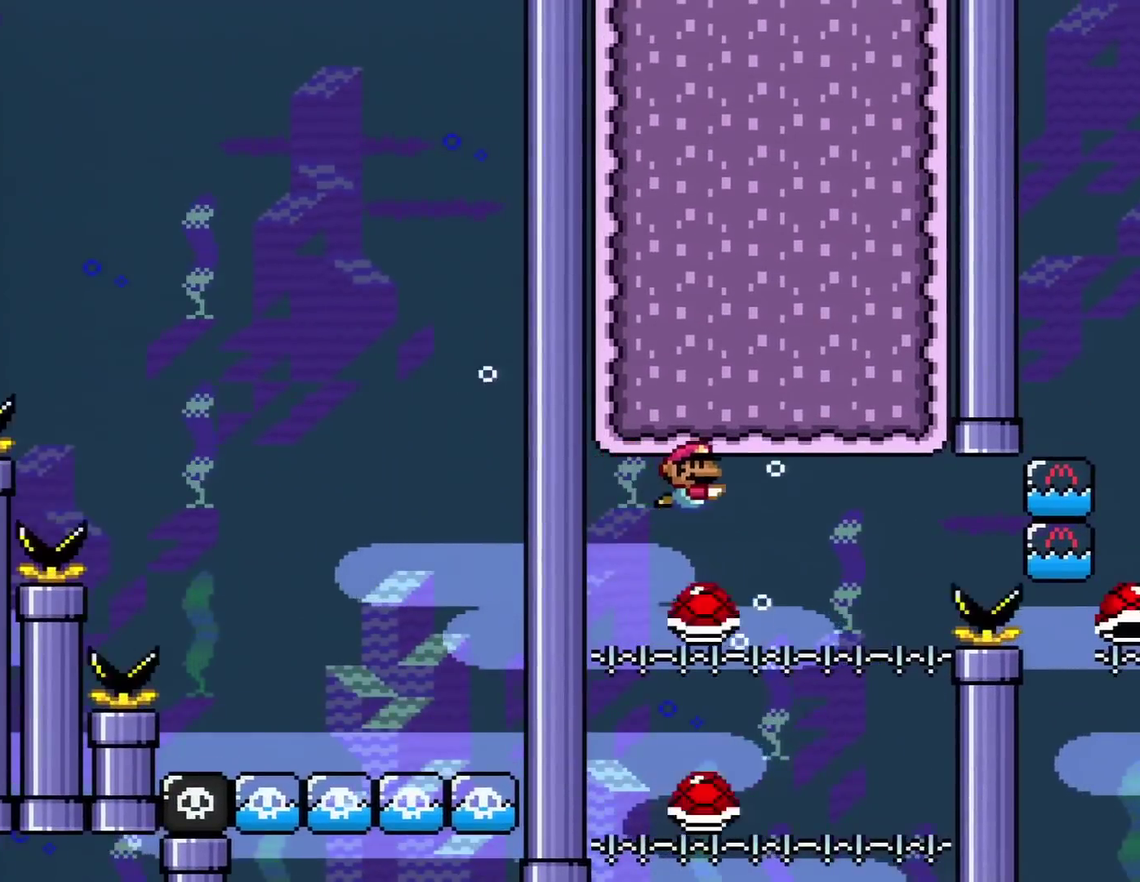
{"buttons": ["B", "Y", "DPAD_RIGHT"], "events": [[117, "B", "up"], [184, "B", "down"], [300, "B", "up"], [467, "B", "down"]]}
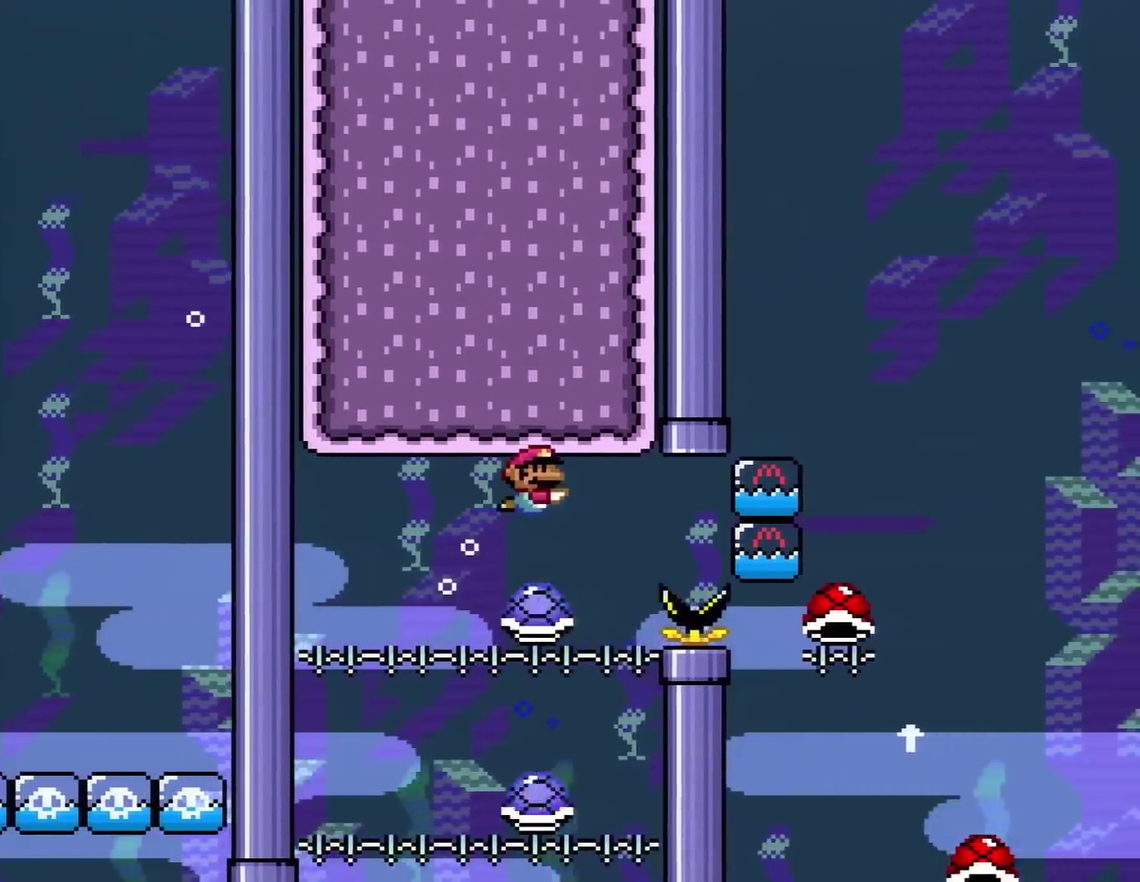
{"buttons": ["B", "Y", "DPAD_RIGHT"], "events": [[50, "B", "up"], [133, "B", "down"], [267, "B", "up"], [350, "B", "down"]]}
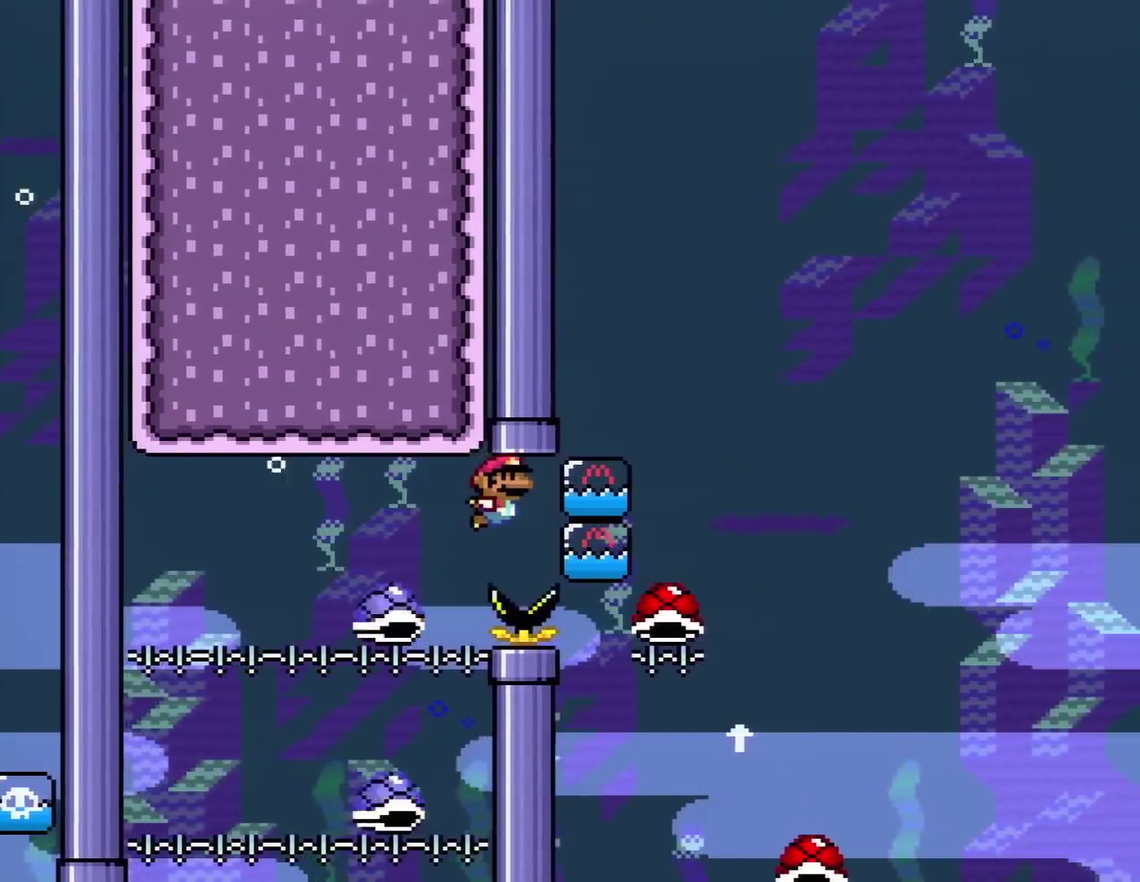
{"buttons": ["B", "Y", "DPAD_RIGHT"], "events": [[17, "B", "up"], [100, "B", "down"], [234, "B", "up"], [284, "B", "down"]]}
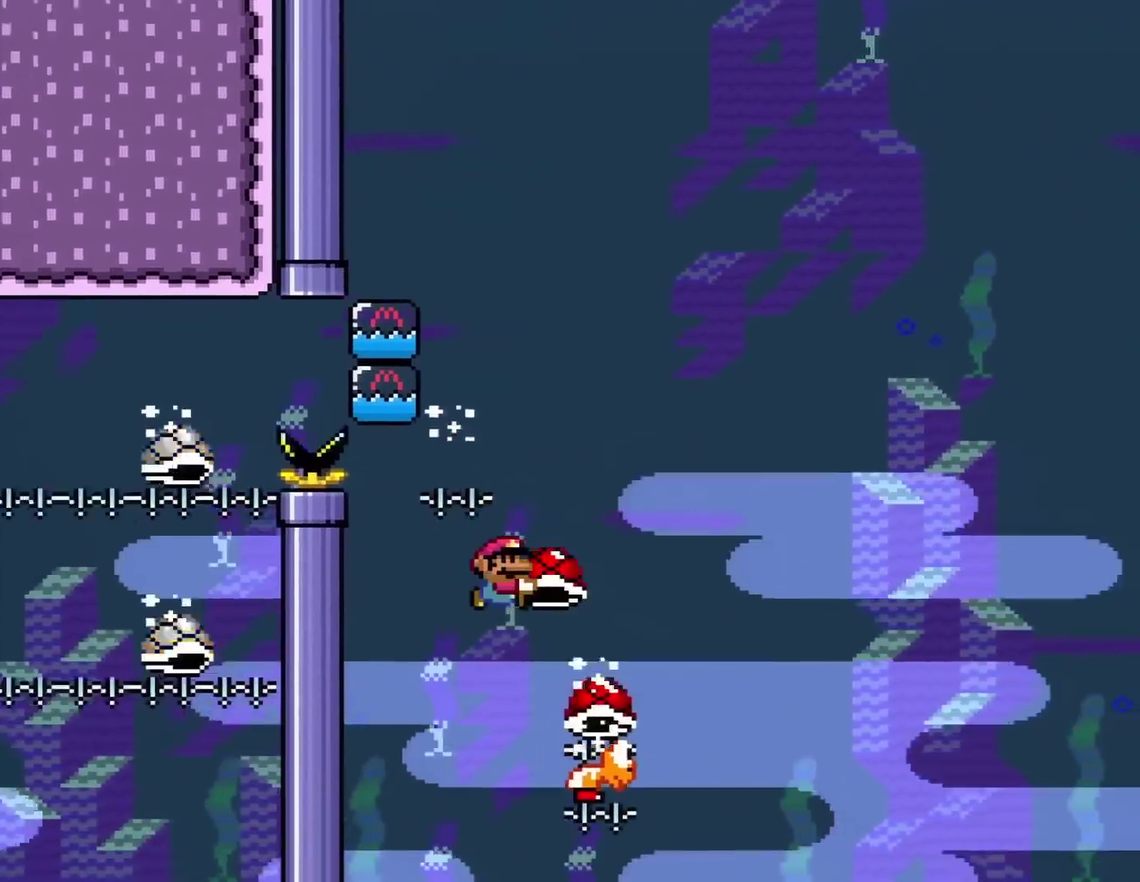
{"buttons": ["B", "Y", "DPAD_LEFT"], "events": [[50, "DPAD_UP", "down"], [100, "Y", "up"], [233, "Y", "down"], [450, "DPAD_RIGHT", "up"], [483, "DPAD_LEFT", "down"], [483, "DPAD_UP", "up"]]}
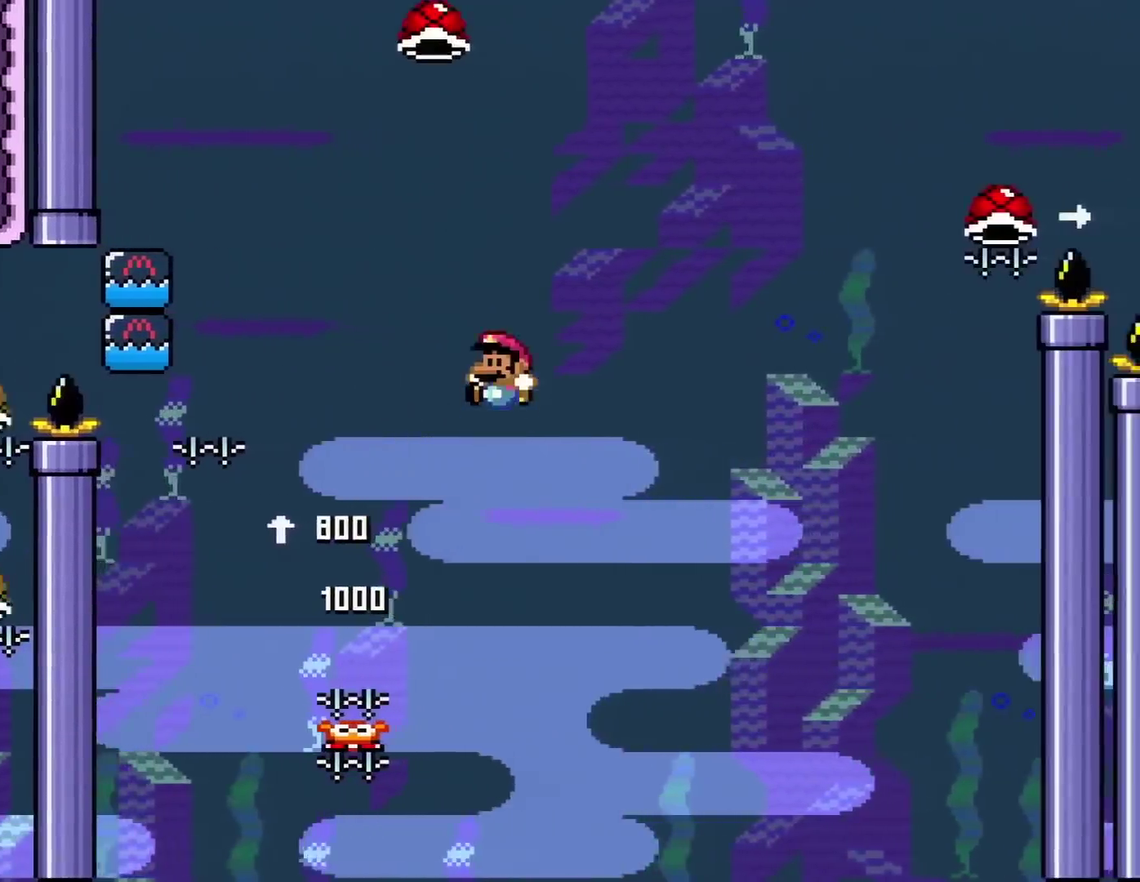
{"buttons": ["B", "Y"], "events": [[134, "DPAD_LEFT", "up"], [134, "DPAD_RIGHT", "down"], [451, "DPAD_RIGHT", "up"]]}
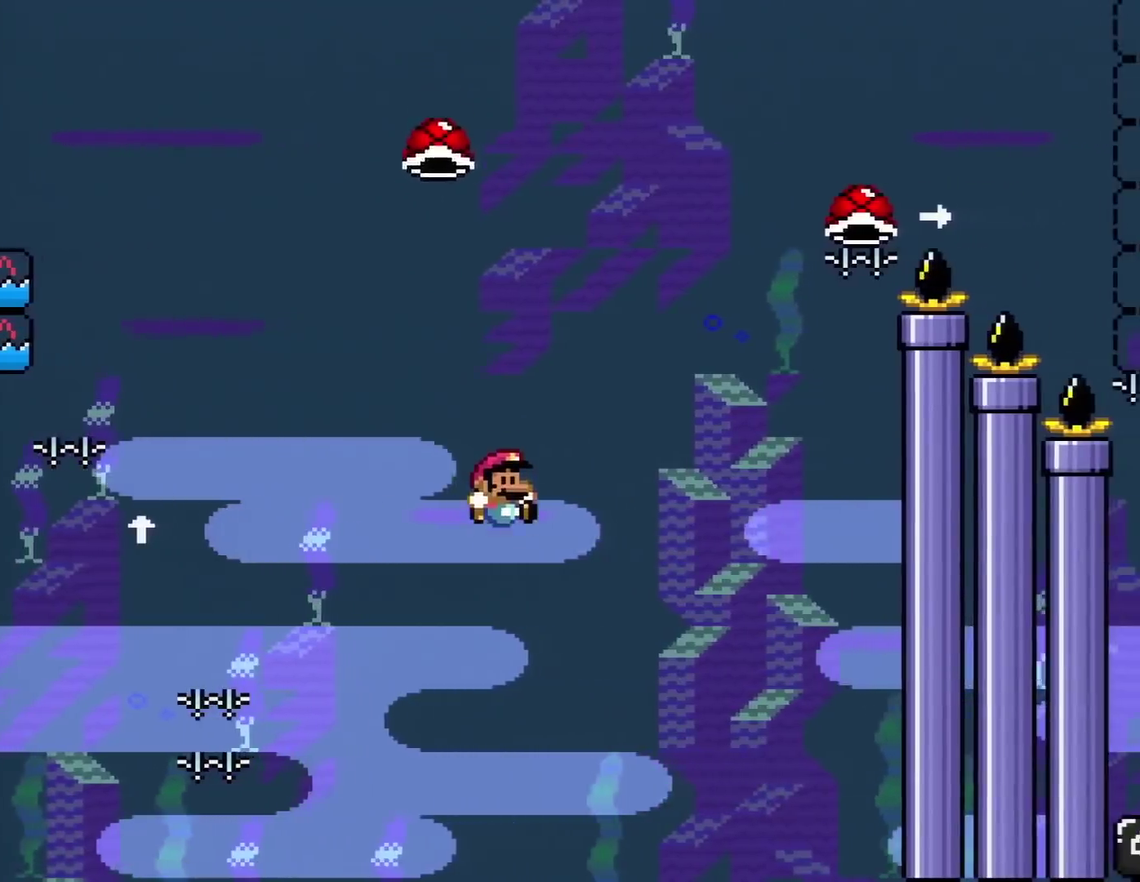
{"buttons": ["A"], "events": [[133, "B", "up"], [233, "Y", "up"], [350, "A", "down"]]}
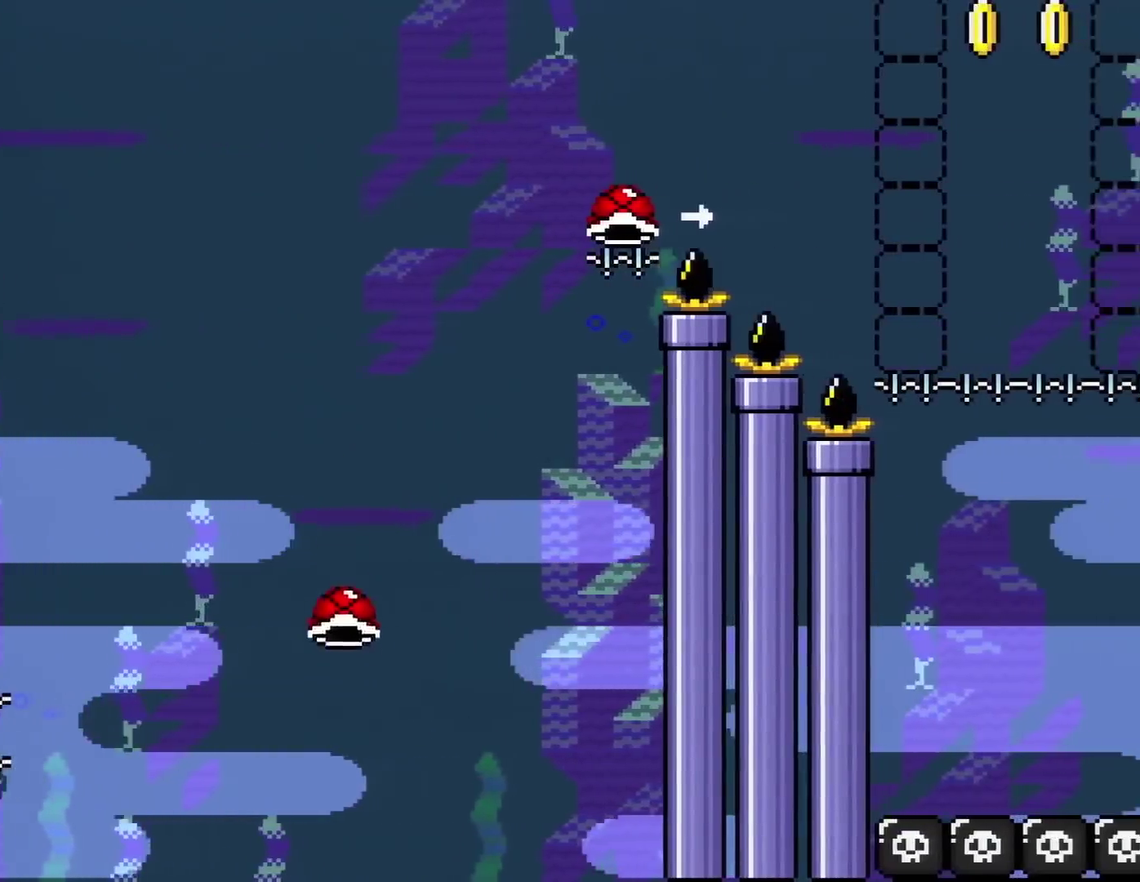
{"buttons": [], "events": [[33, "A", "up"], [100, "A", "down"], [234, "A", "up"], [284, "A", "down"], [451, "A", "up"]]}
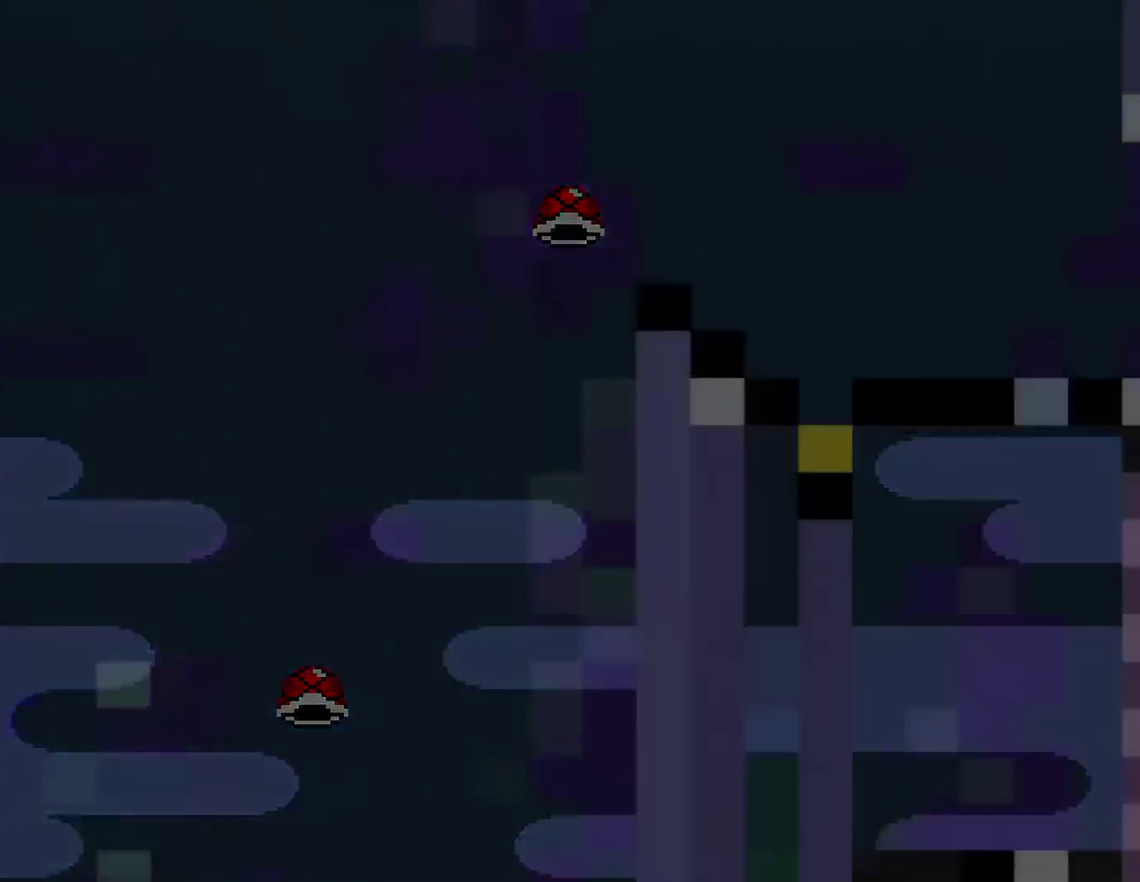
{"buttons": ["Y"], "events": [[16, "A", "down"], [283, "A", "up"], [450, "Y", "down"]]}
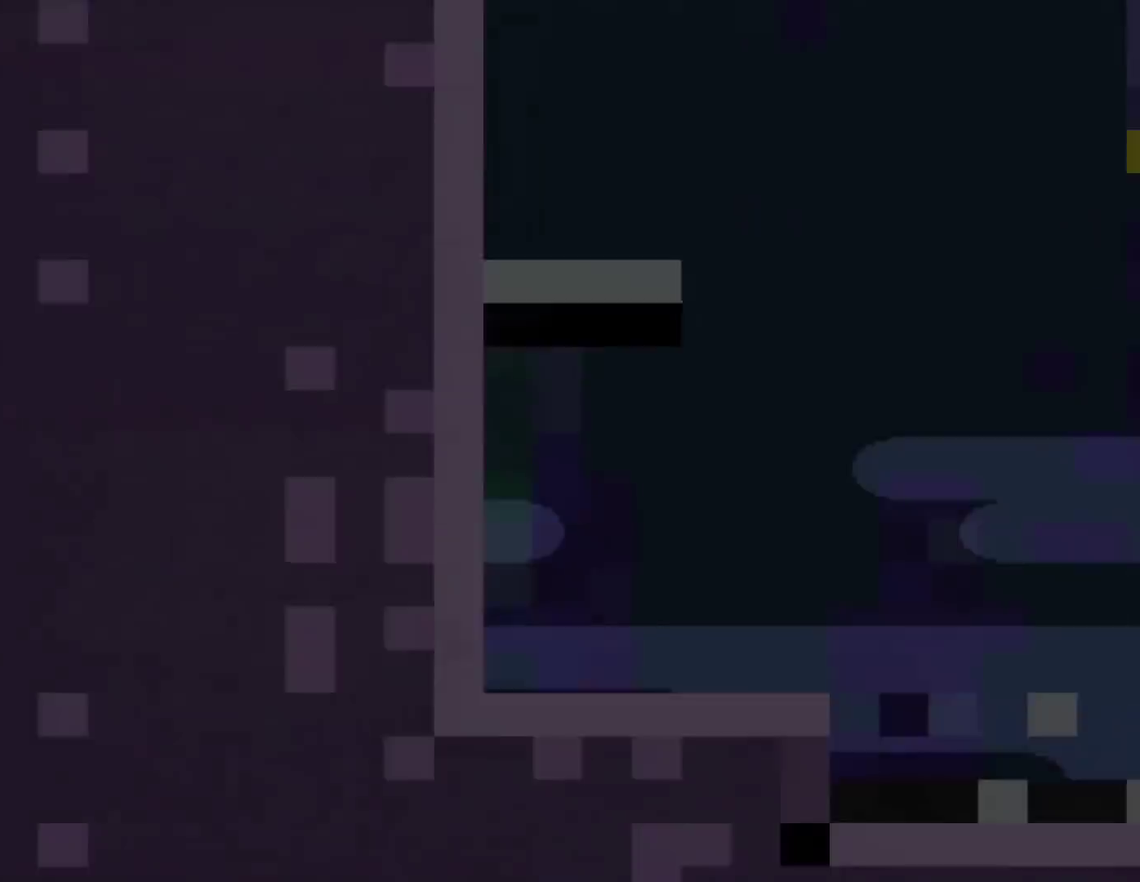
{"buttons": ["Y", "DPAD_RIGHT"], "events": [[367, "DPAD_RIGHT", "down"]]}
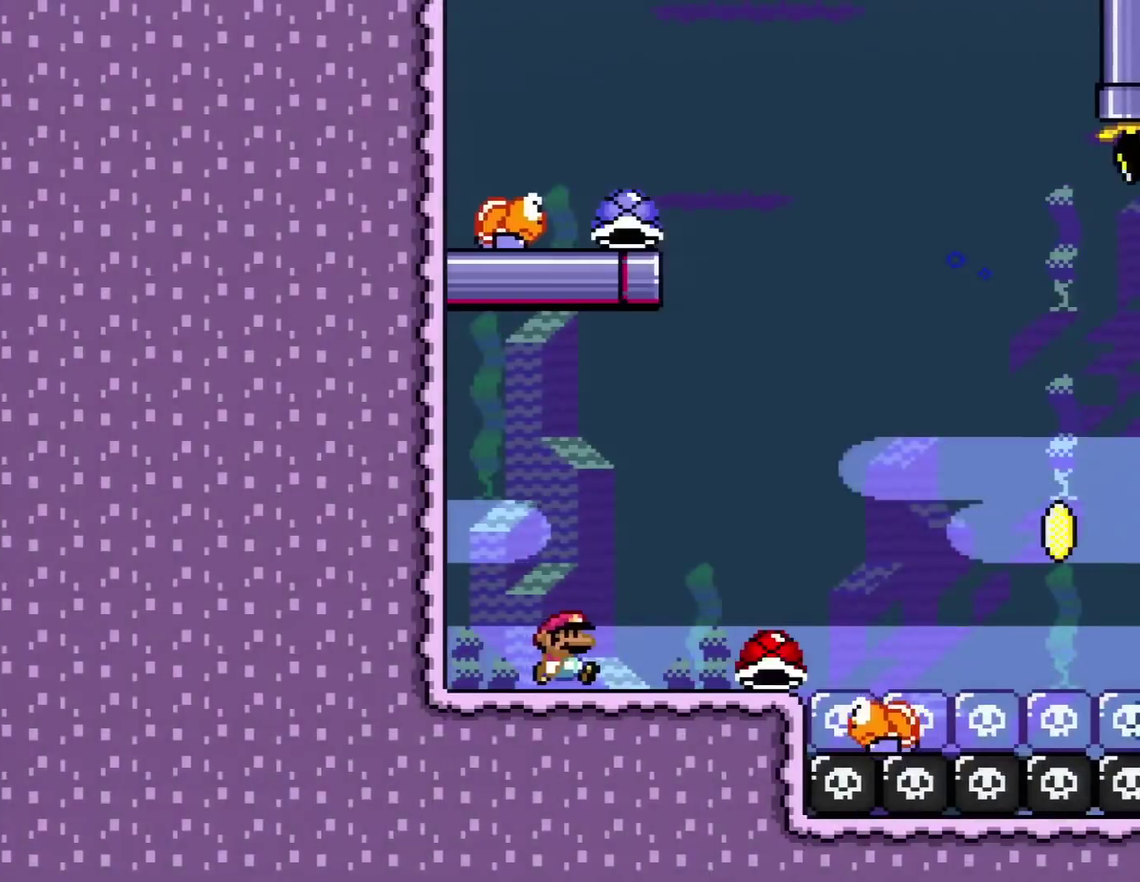
{"buttons": ["Y", "DPAD_RIGHT"], "events": []}
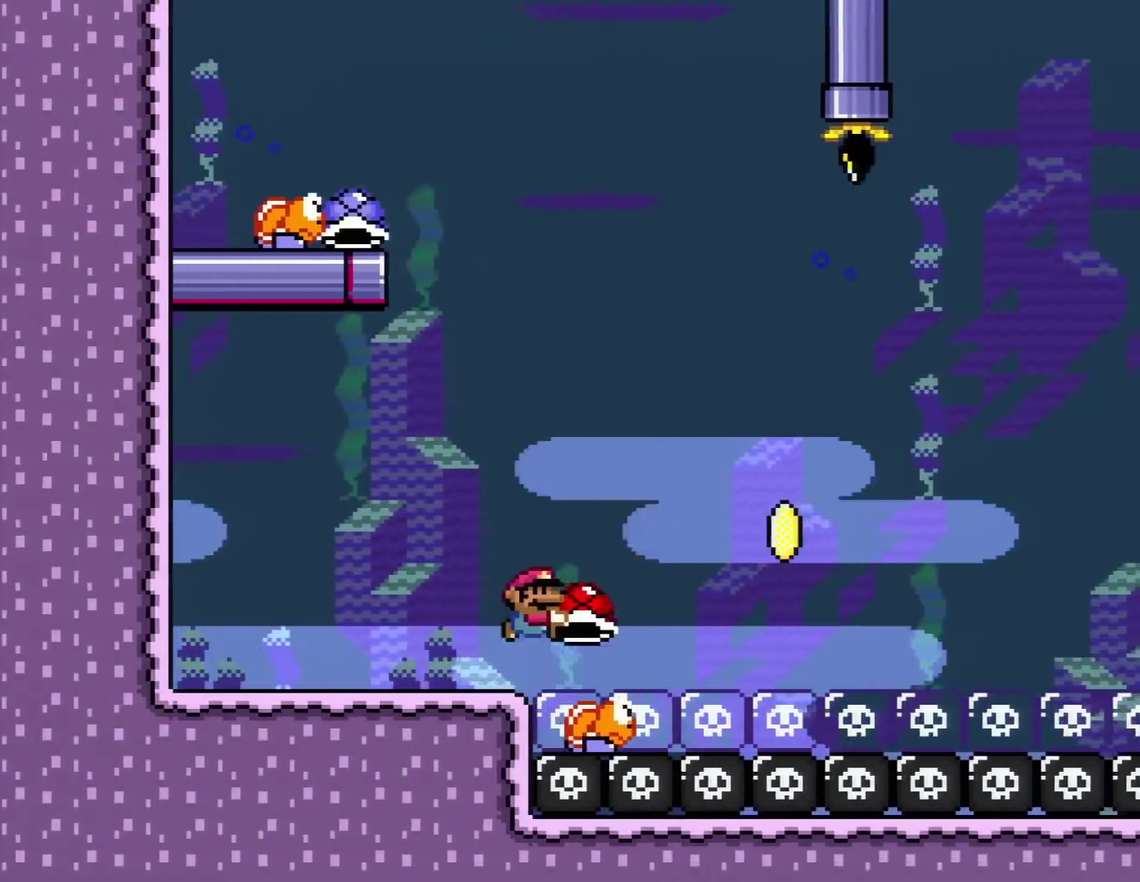
{"buttons": ["B", "Y", "DPAD_RIGHT"], "events": [[50, "B", "down"], [234, "DPAD_RIGHT", "up"], [267, "DPAD_LEFT", "down"], [400, "DPAD_LEFT", "up"], [400, "DPAD_RIGHT", "down"]]}
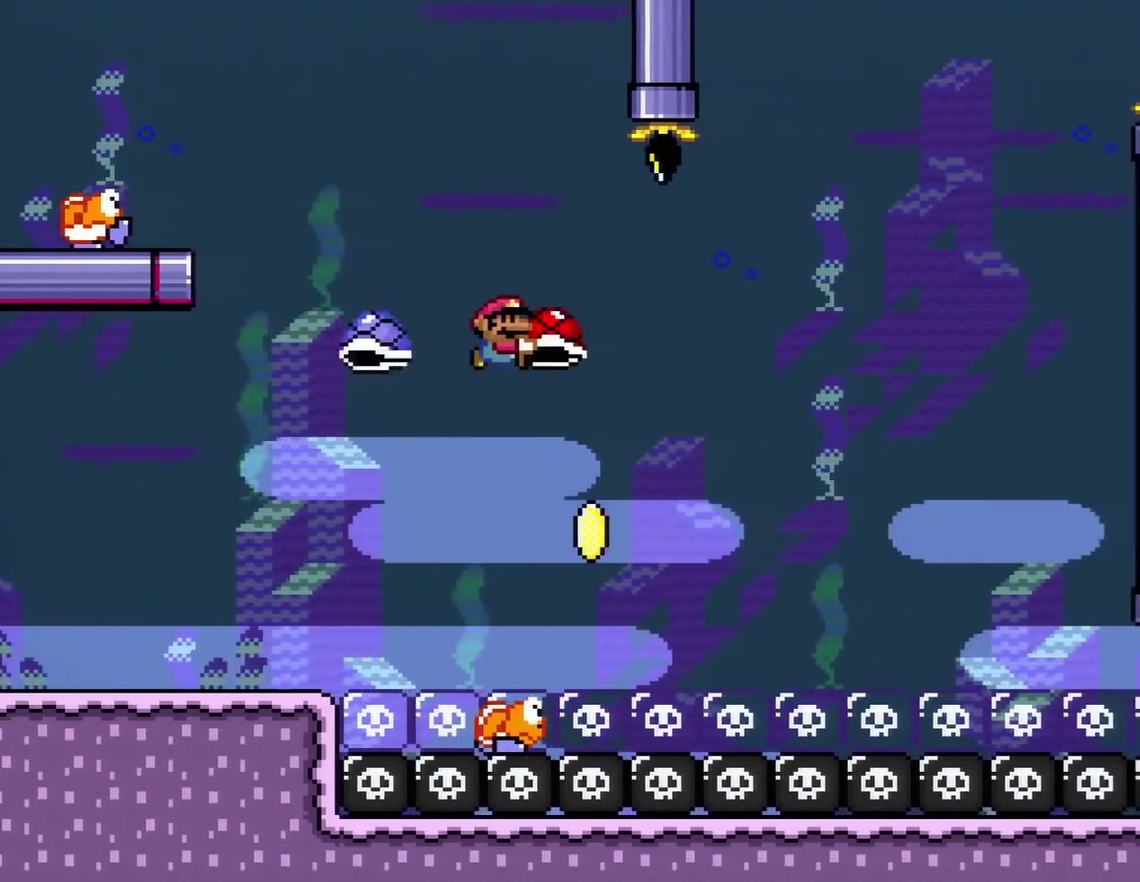
{"buttons": ["B", "Y", "DPAD_RIGHT"], "events": [[50, "B", "up"], [50, "DPAD_RIGHT", "up"], [116, "DPAD_RIGHT", "down"], [166, "B", "down"]]}
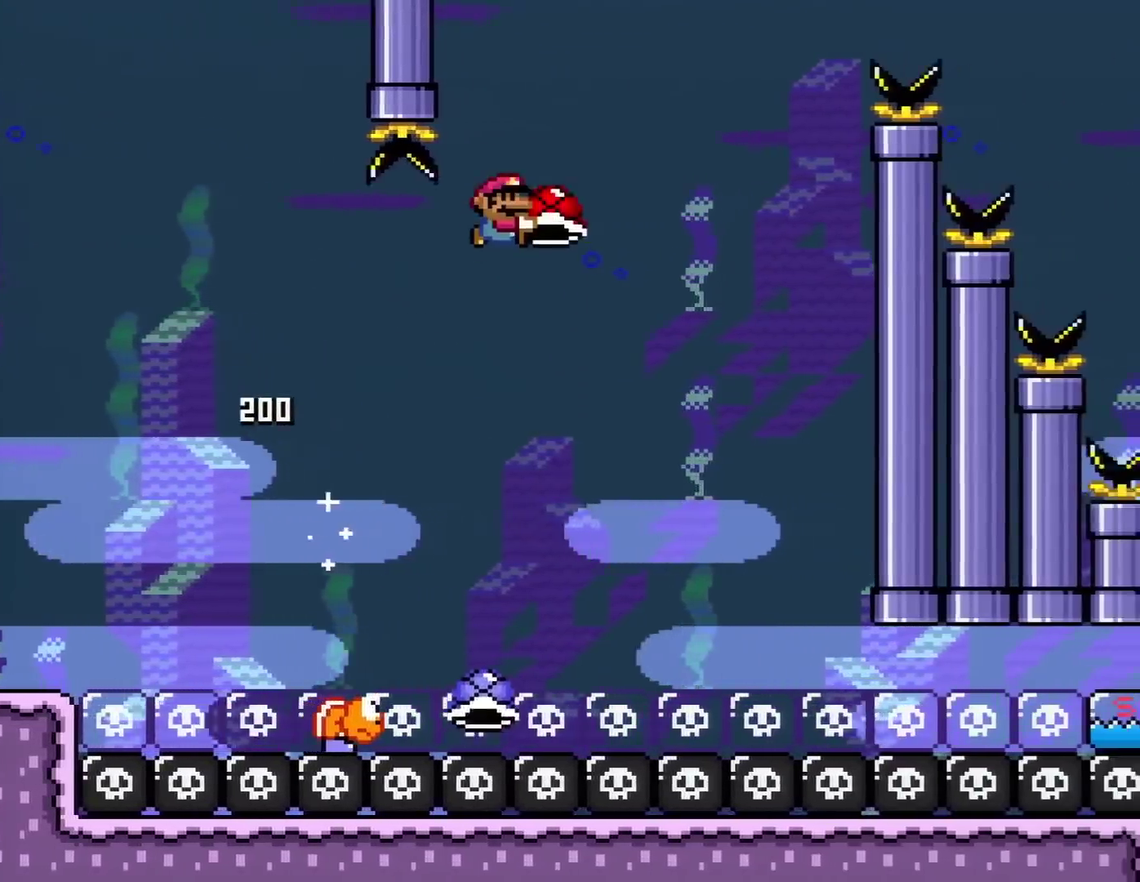
{"buttons": ["Y", "DPAD_UP", "DPAD_RIGHT"], "events": [[83, "DPAD_RIGHT", "up"], [150, "DPAD_RIGHT", "down"], [150, "DPAD_UP", "down"], [200, "B", "up"], [300, "B", "down"], [384, "B", "up"]]}
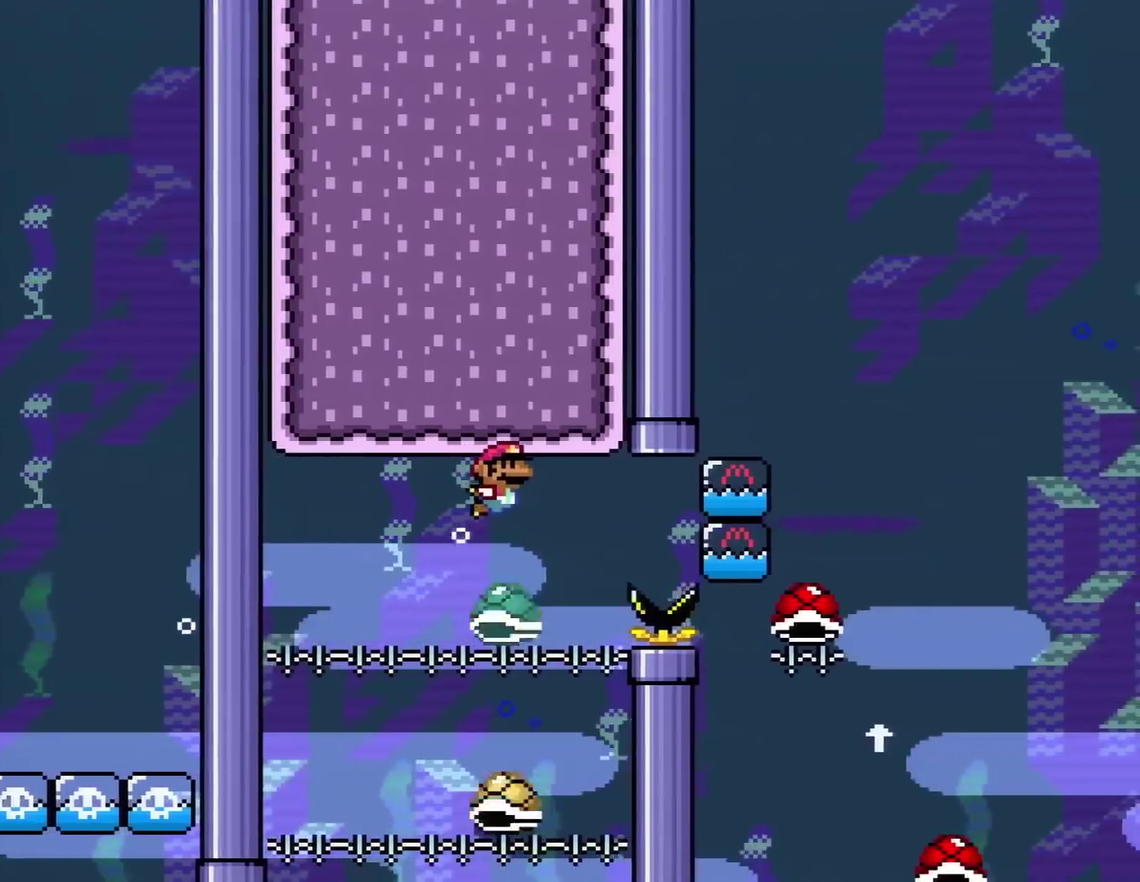
{"buttons": ["B", "Y", "DPAD_UP", "DPAD_RIGHT"], "events": [[16, "B", "down"], [133, "B", "up"], [233, "B", "down"], [350, "B", "up"], [483, "B", "down"]]}
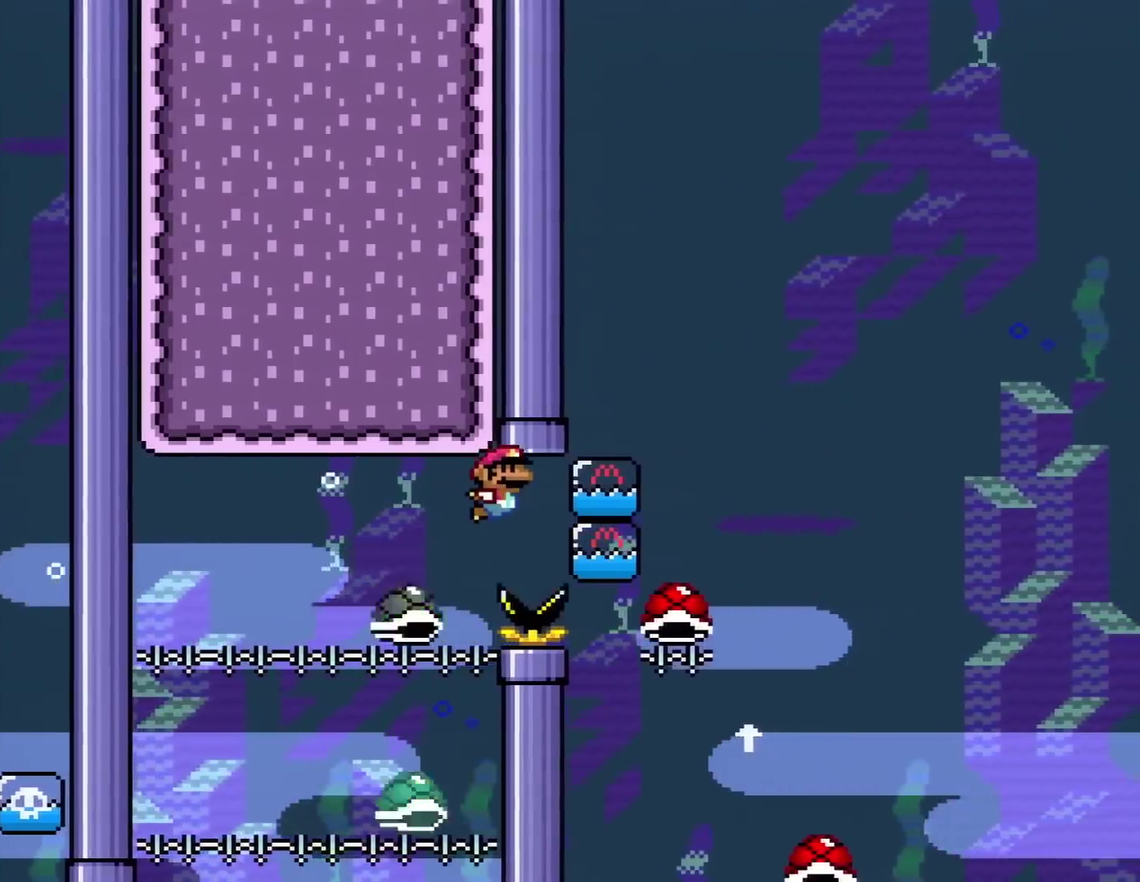
{"buttons": ["B", "Y", "DPAD_UP", "DPAD_RIGHT"], "events": [[100, "B", "up"], [200, "B", "down"]]}
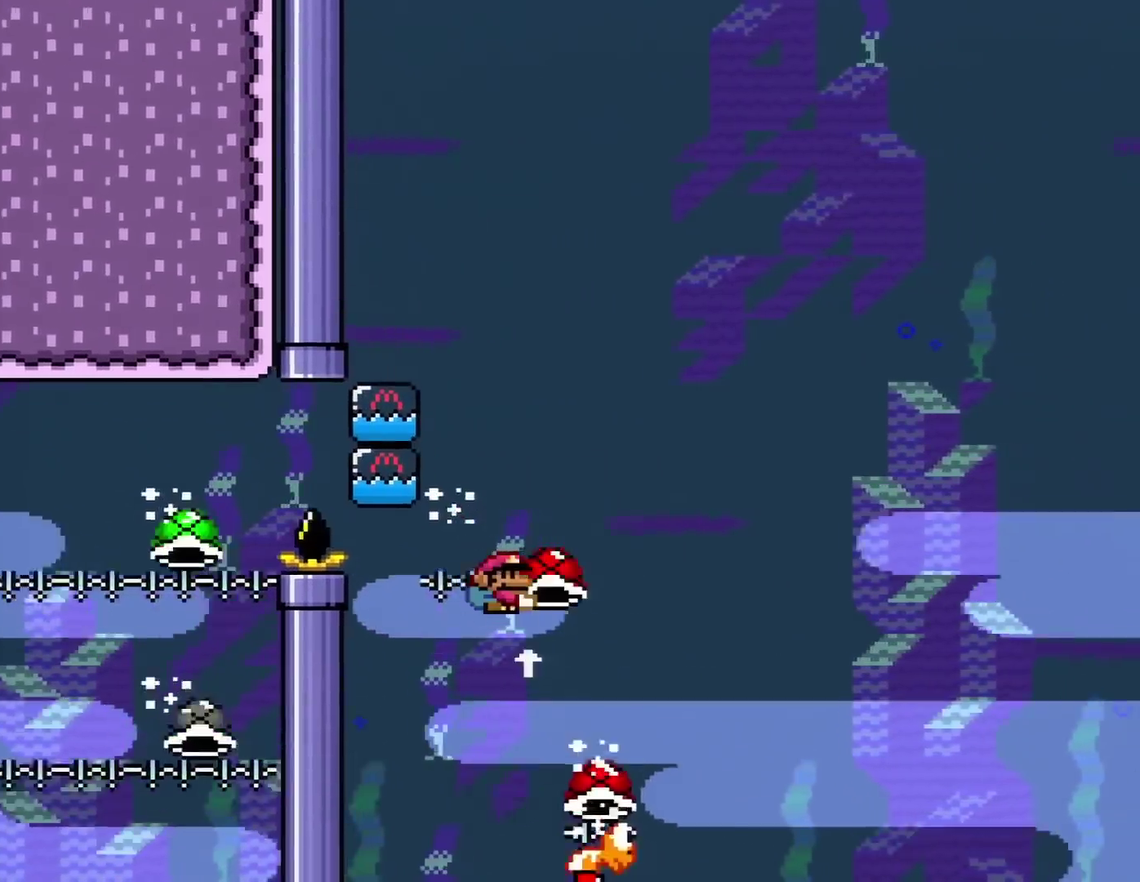
{"buttons": ["B", "Y", "DPAD_UP", "DPAD_RIGHT"], "events": [[133, "Y", "up"], [233, "Y", "down"]]}
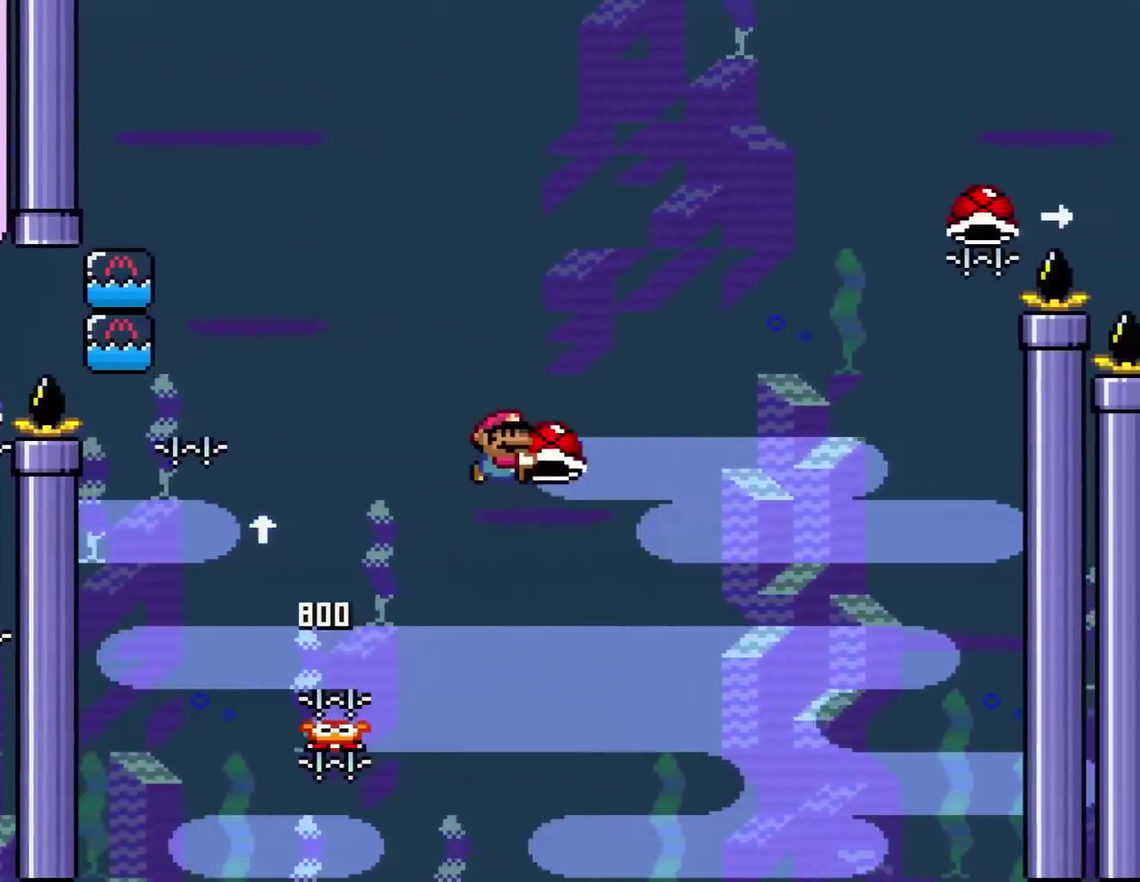
{"buttons": ["B", "DPAD_LEFT"], "events": [[267, "DPAD_RIGHT", "up"], [267, "DPAD_UP", "up"], [334, "Y", "up"], [417, "DPAD_LEFT", "down"]]}
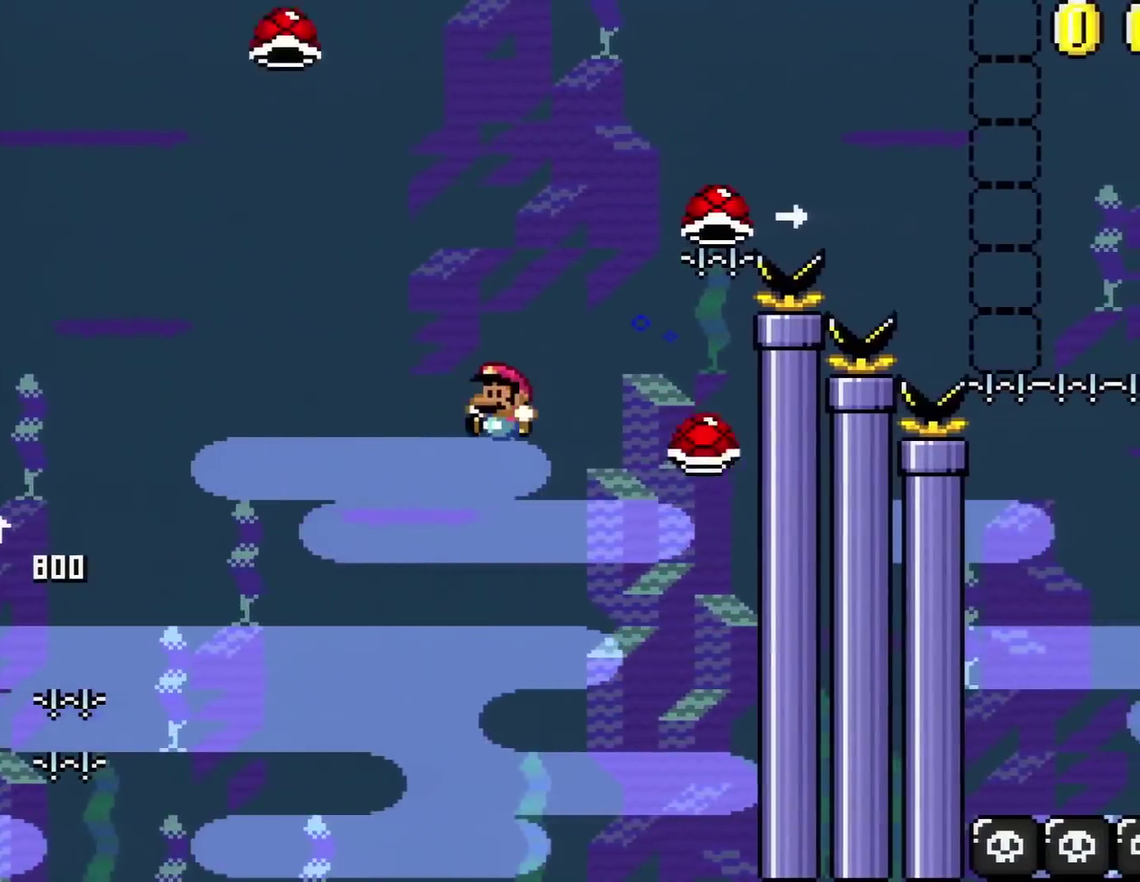
{"buttons": ["B", "Y", "DPAD_RIGHT"], "events": [[50, "Y", "down"], [133, "DPAD_LEFT", "up"], [233, "DPAD_LEFT", "down"], [350, "DPAD_LEFT", "up"], [383, "DPAD_RIGHT", "down"]]}
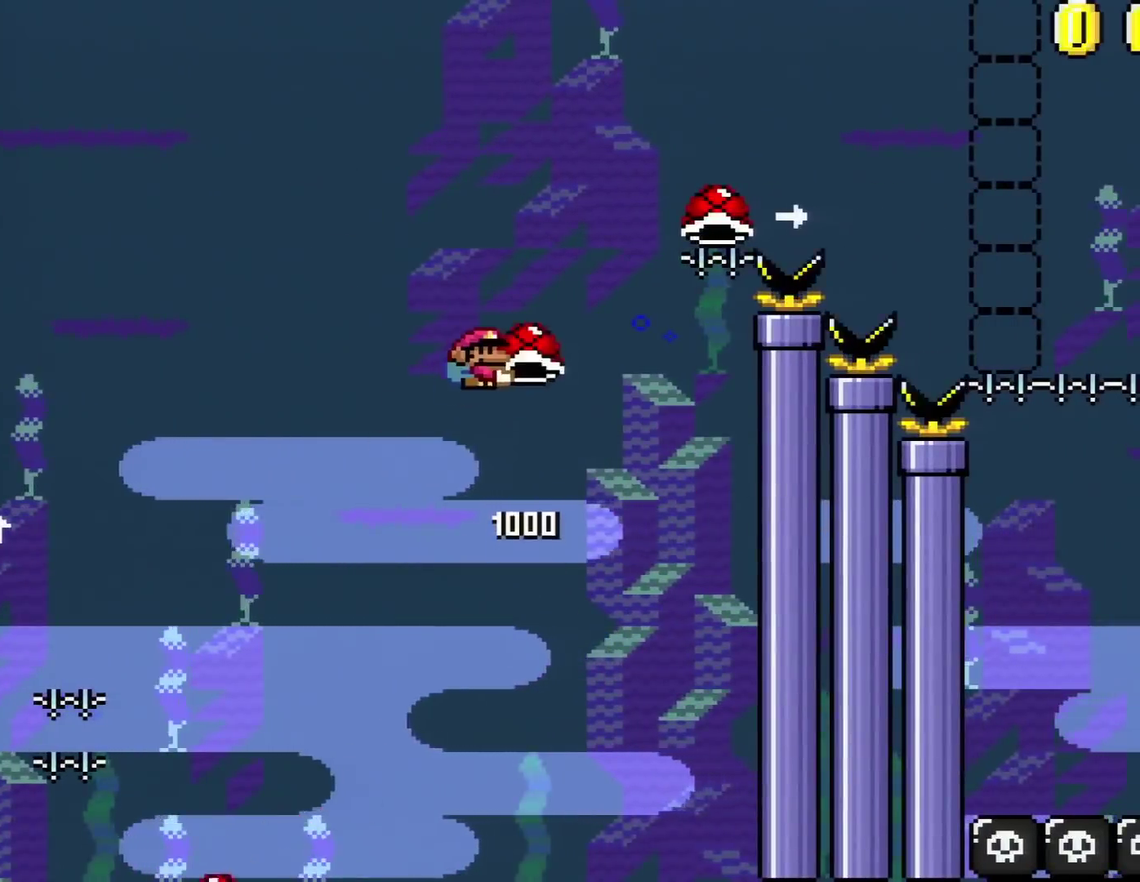
{"buttons": ["B", "Y"], "events": [[100, "DPAD_RIGHT", "up"], [300, "Y", "up"], [417, "Y", "down"]]}
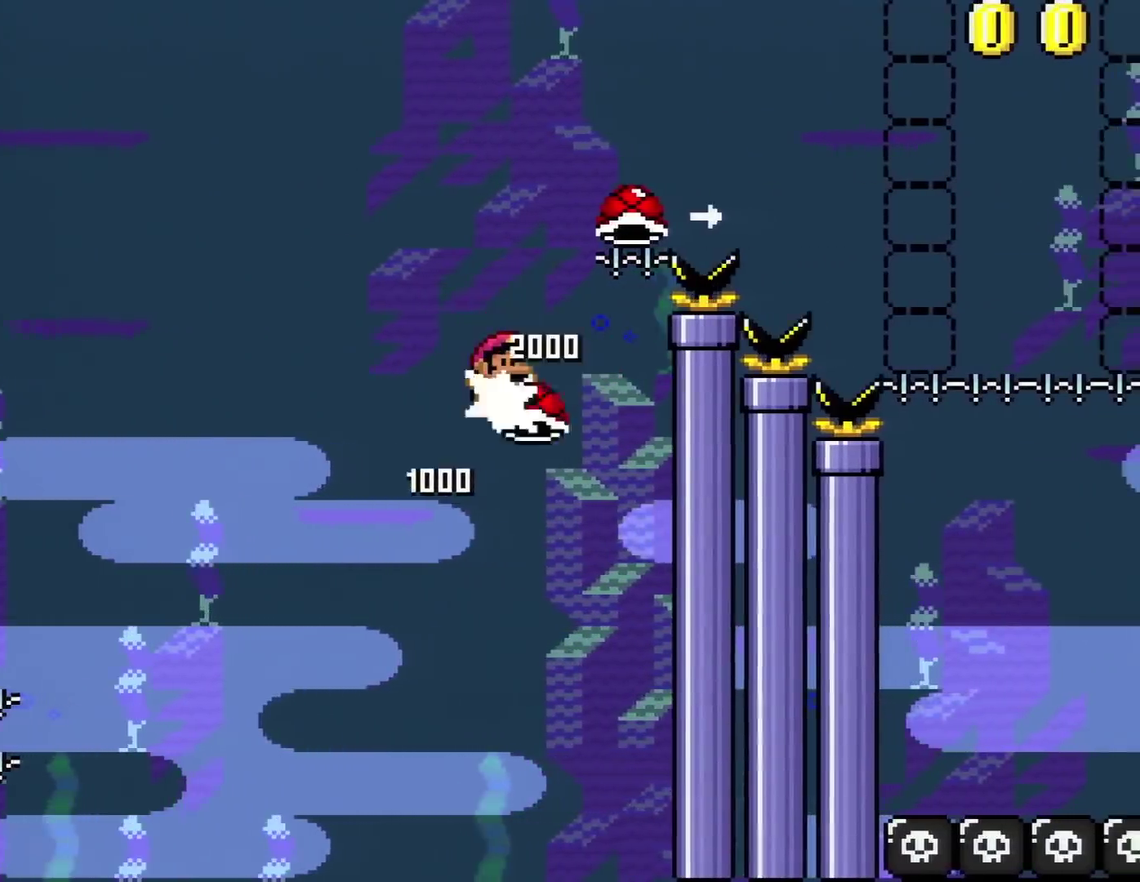
{"buttons": ["B", "Y", "DPAD_RIGHT"], "events": [[66, "DPAD_RIGHT", "down"]]}
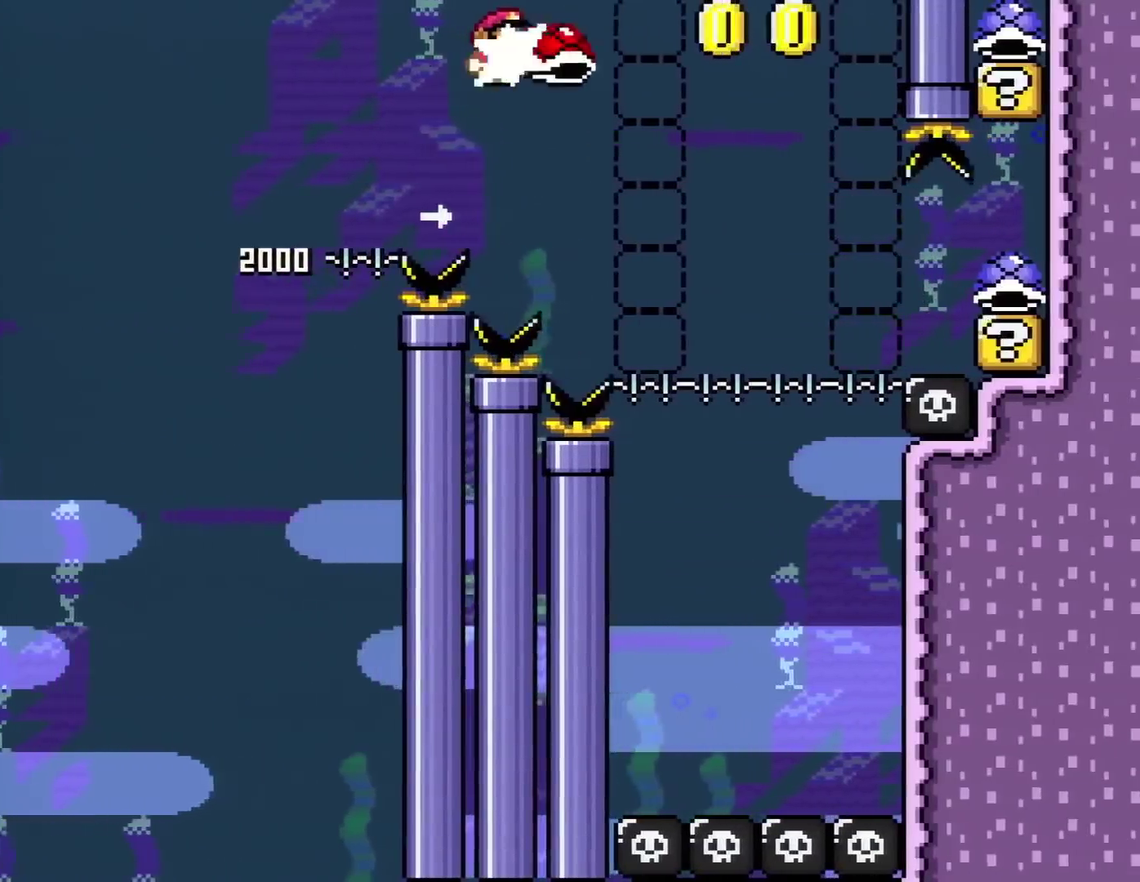
{"buttons": ["B", "Y", "DPAD_UP", "DPAD_LEFT"], "events": [[67, "Y", "up"], [167, "Y", "down"], [350, "DPAD_LEFT", "down"], [350, "DPAD_RIGHT", "up"], [484, "DPAD_UP", "down"]]}
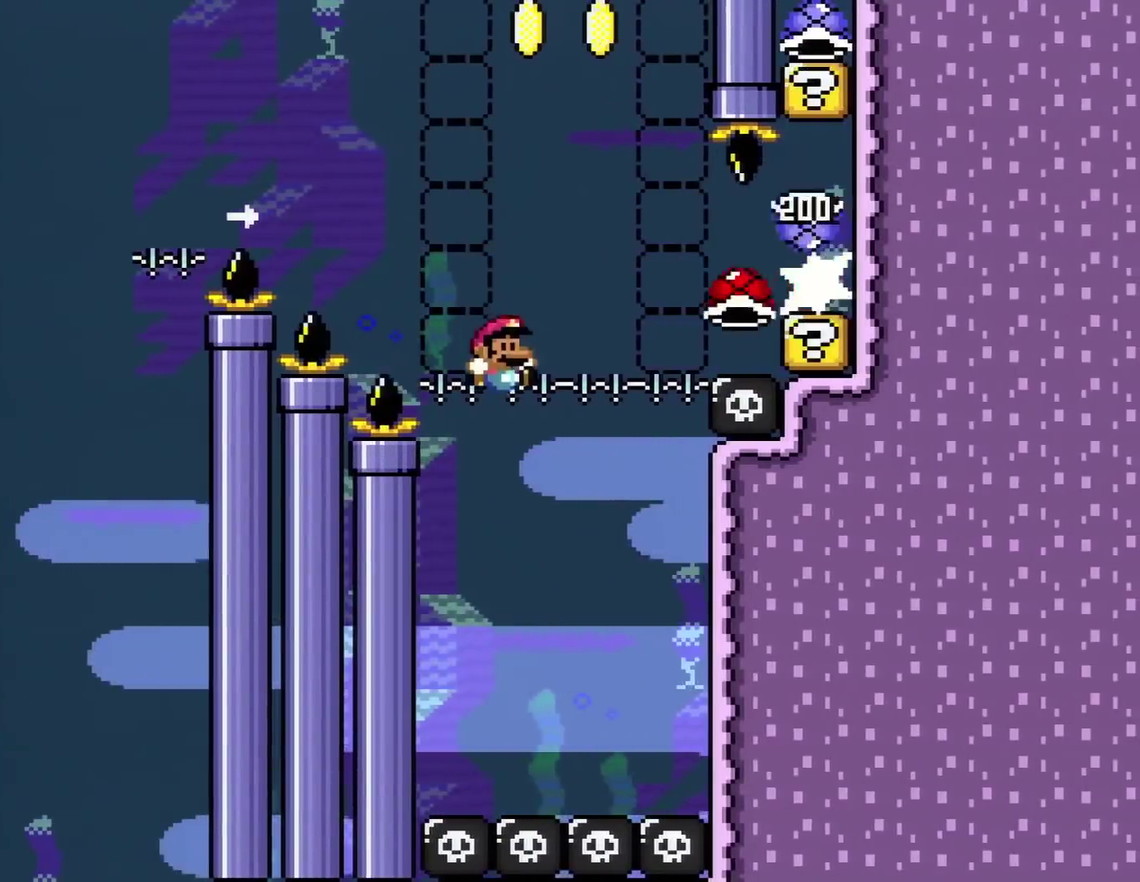
{"buttons": ["Y", "DPAD_UP"], "events": [[33, "DPAD_LEFT", "up"], [33, "DPAD_RIGHT", "down"], [33, "DPAD_UP", "up"], [100, "B", "up"], [166, "DPAD_RIGHT", "up"], [200, "B", "down"], [200, "DPAD_LEFT", "down"], [233, "DPAD_UP", "down"], [300, "DPAD_LEFT", "up"], [317, "B", "up"], [383, "B", "down"], [483, "B", "up"]]}
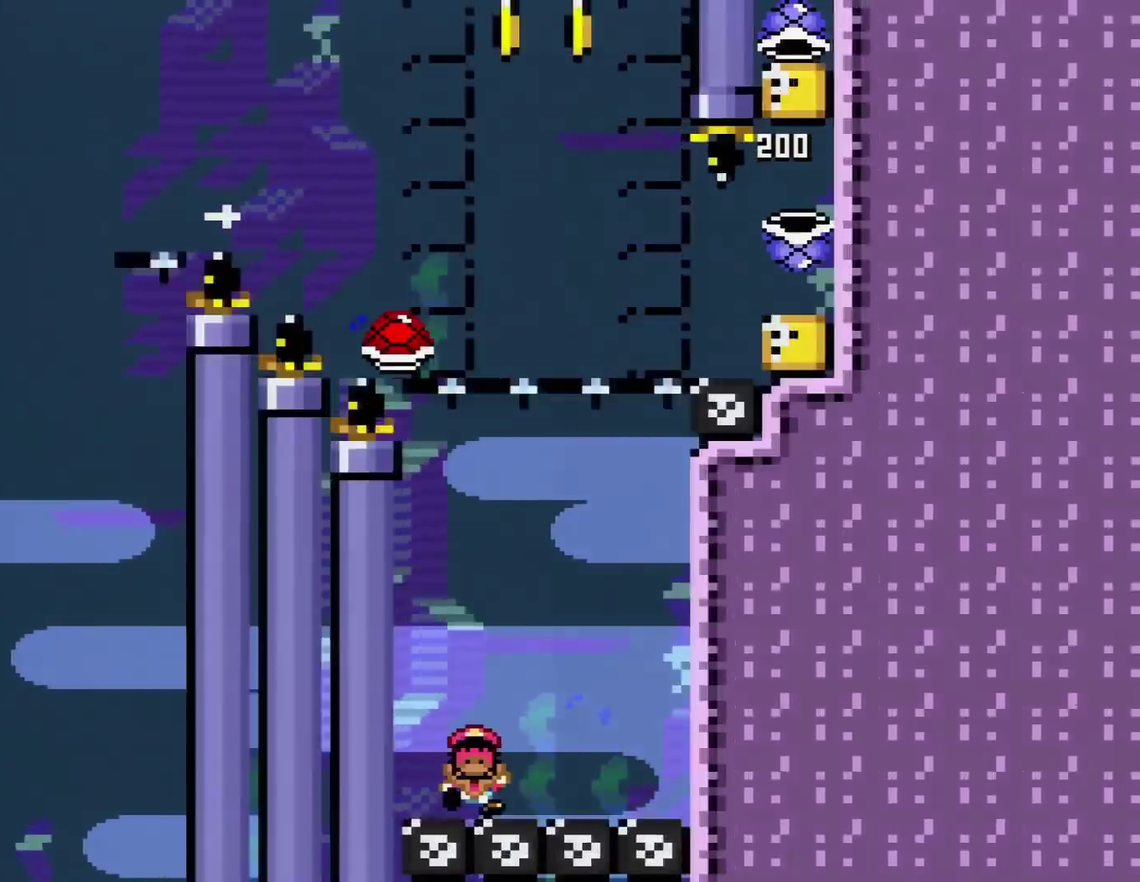
{"buttons": ["Y"], "events": [[84, "B", "down"], [217, "B", "up"], [284, "B", "down"], [401, "B", "up"], [434, "DPAD_UP", "up"]]}